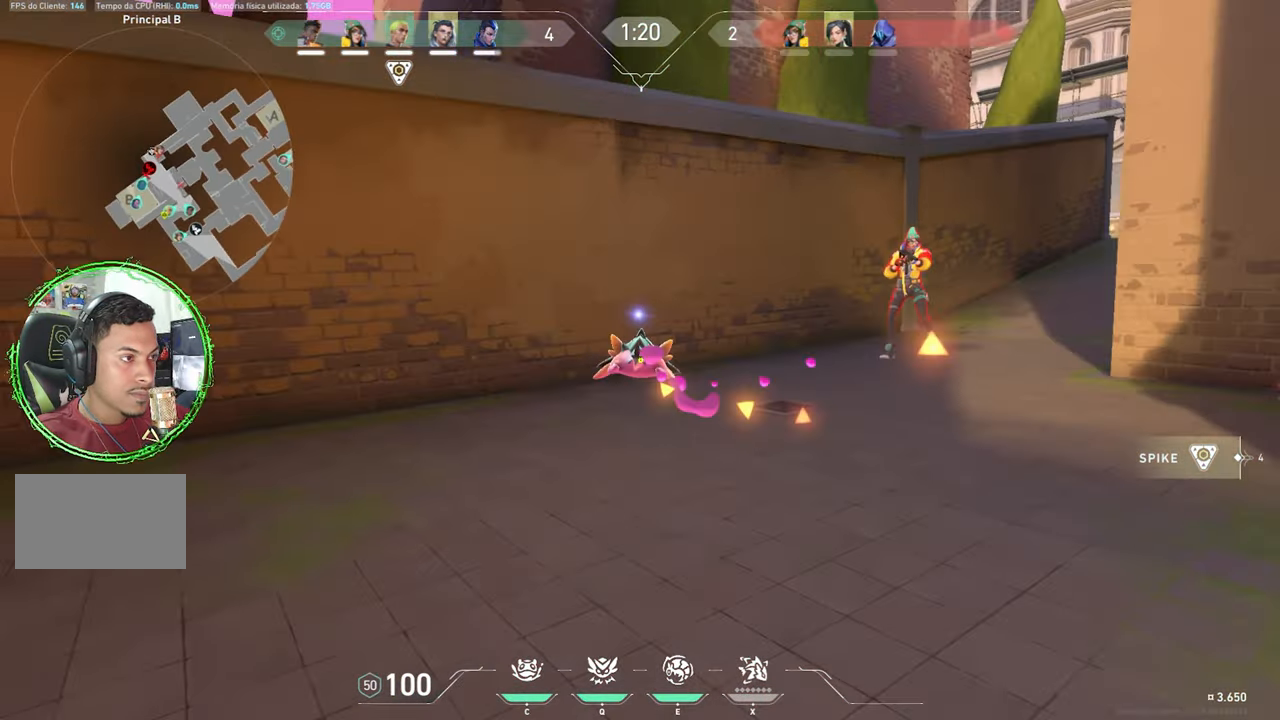
Gameplay with keyboard and mouse; each line is a JSON object with the keys held at the frame after it. "events" lists presses ("down") and releases ("up") of "1", "2", "3", "4", "5", "a", "alt", "c", "caps_lock", "ctrl", "d", "e", "f", "g", "q", "r", "s", "shift", "space", "t", "tab", "v", "w", "x" and "z" between this image and that frame as [ms after this image, input, new state], when the widget could be followed in between. No other keys are recorded. "mouse_move" is the direction in which the mouse moves at that frame (one of eight, or "still"), when it could be read. Mouse buttons are not recorded.
{"keys": [], "mouse_move": "still", "events": []}
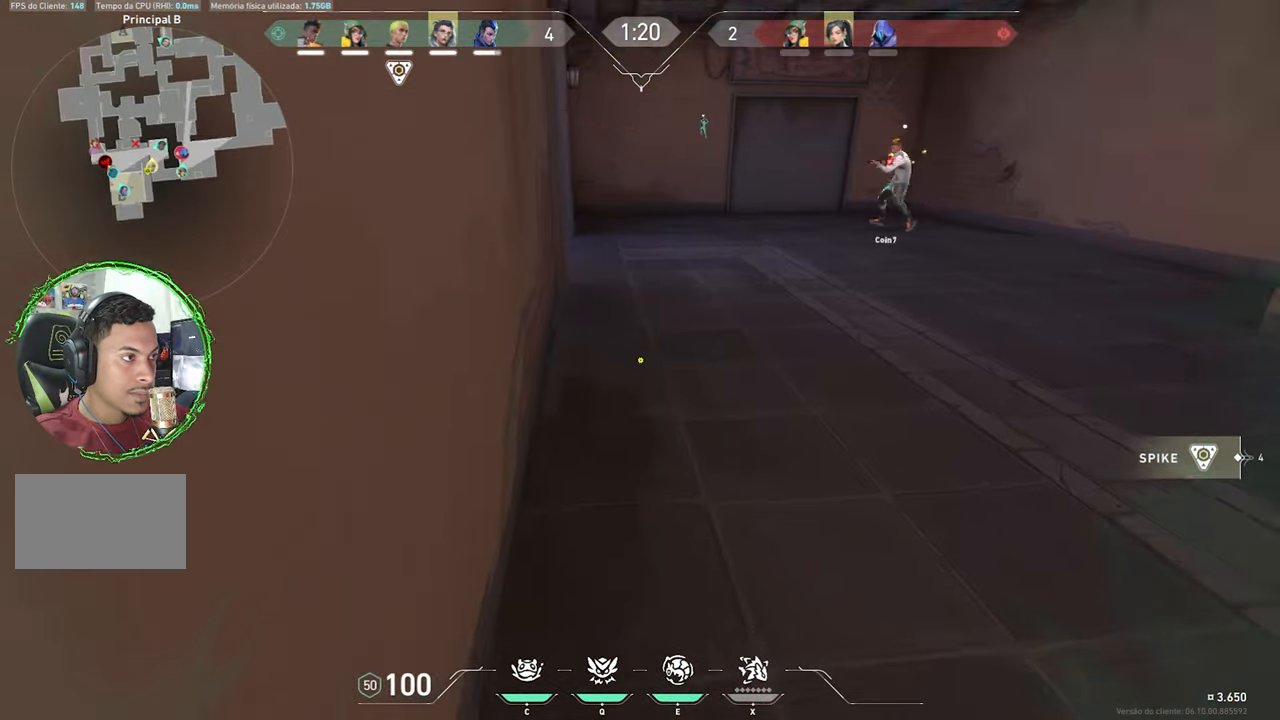
{"keys": ["w"], "mouse_move": "still", "events": [[150, "w", "down"]]}
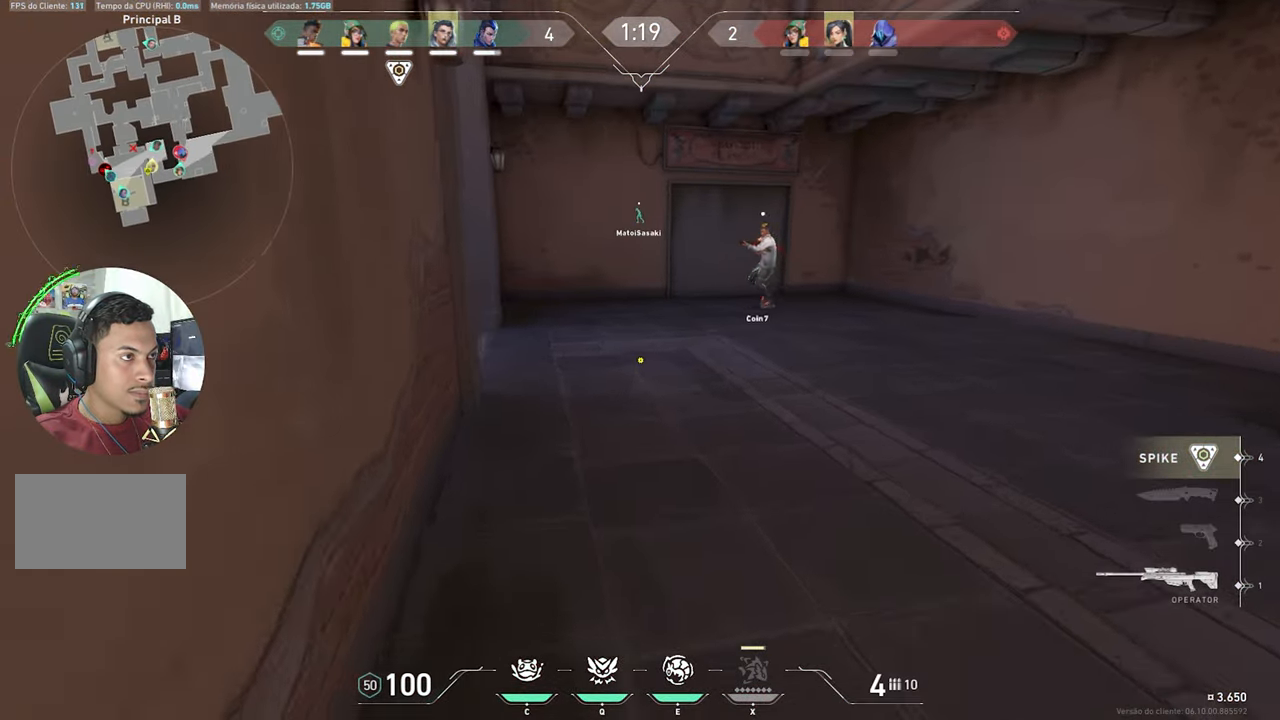
{"keys": ["d"], "mouse_move": "still", "events": [[117, "d", "down"], [434, "w", "up"]]}
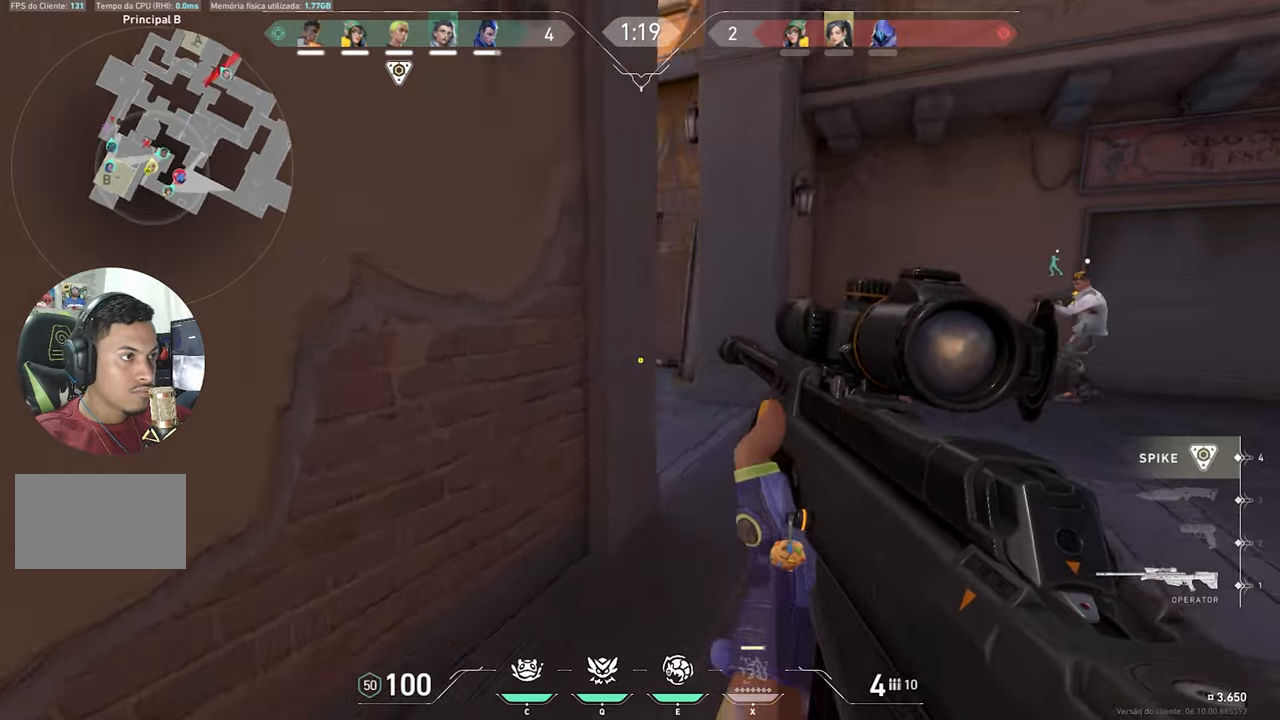
{"keys": ["d"], "mouse_move": "left", "events": []}
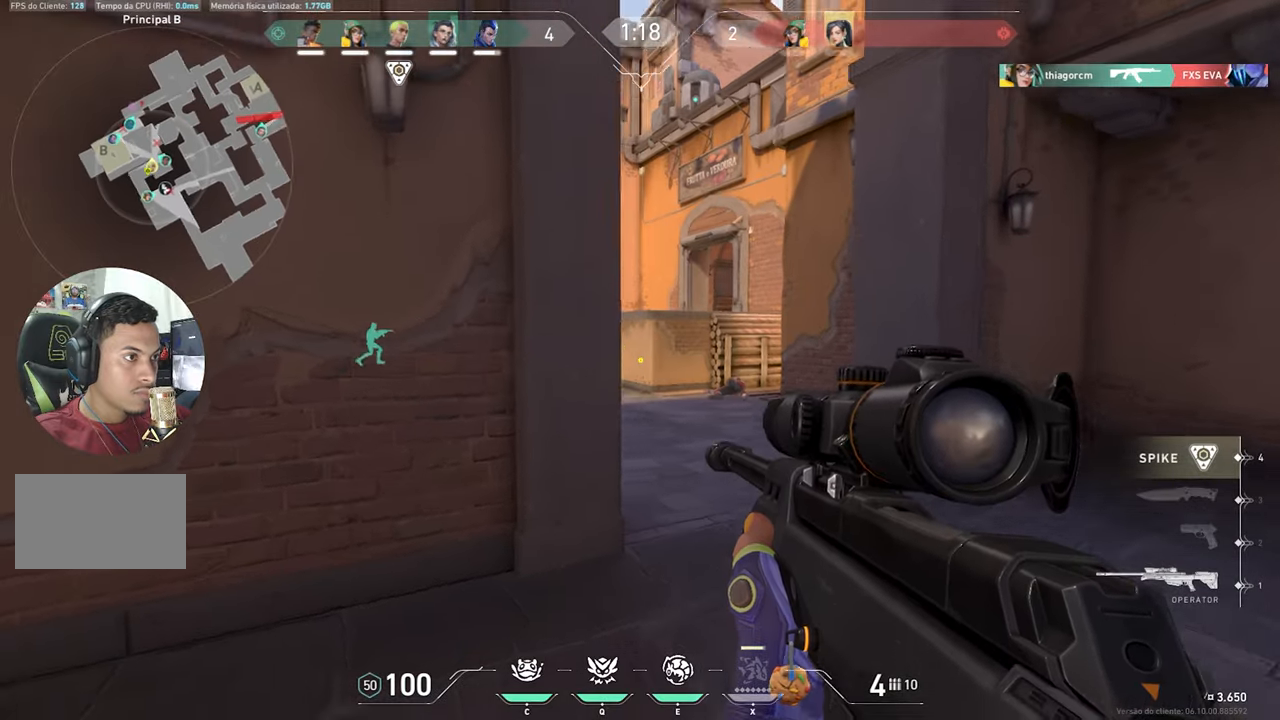
{"keys": ["ctrl", "d", "shift"], "mouse_move": "left", "events": [[100, "shift", "down"], [284, "ctrl", "down"]]}
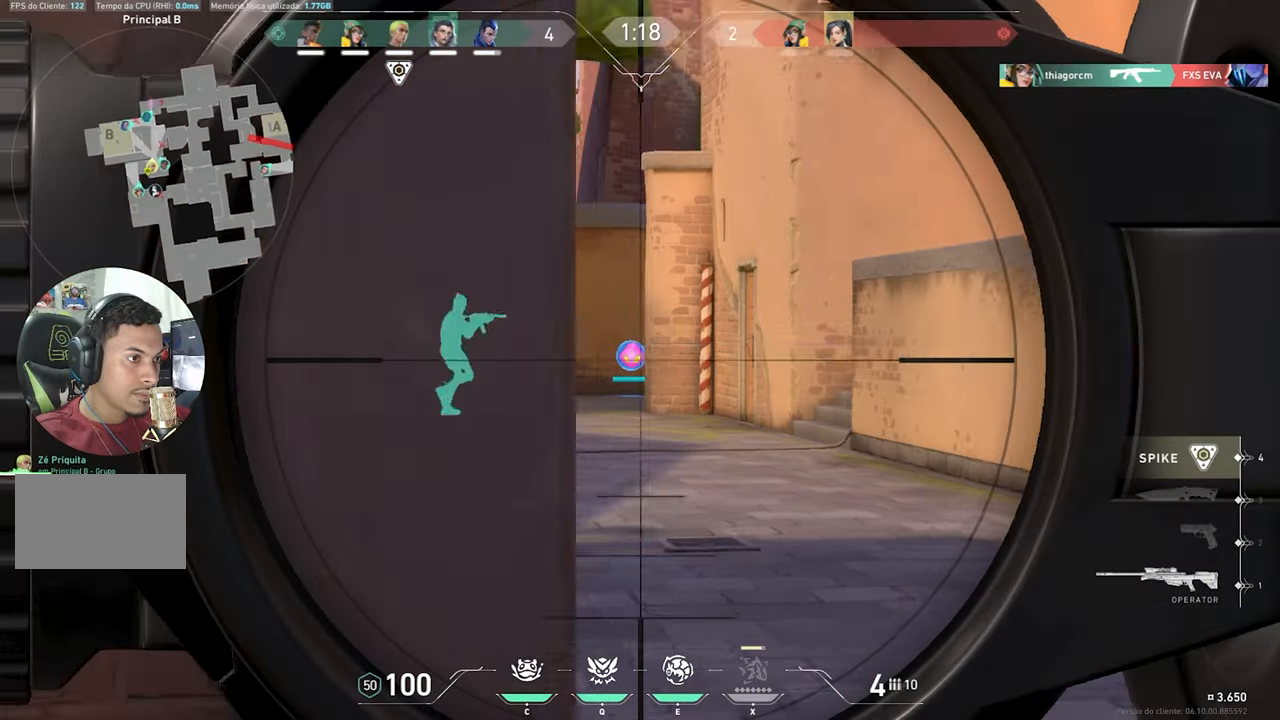
{"keys": ["a", "ctrl", "shift"], "mouse_move": "still", "events": [[200, "d", "up"], [484, "a", "down"]]}
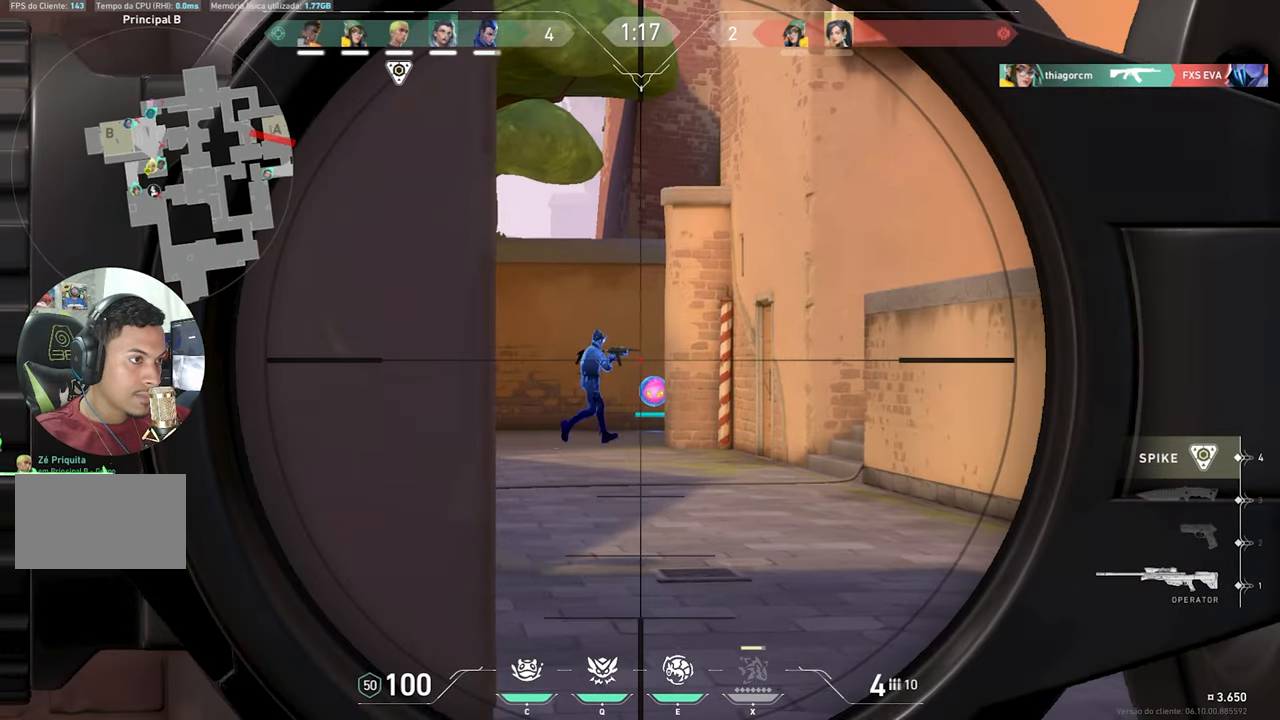
{"keys": [], "mouse_move": "still", "events": [[134, "a", "up"], [134, "ctrl", "up"], [134, "w", "down"], [167, "shift", "up"], [484, "w", "up"]]}
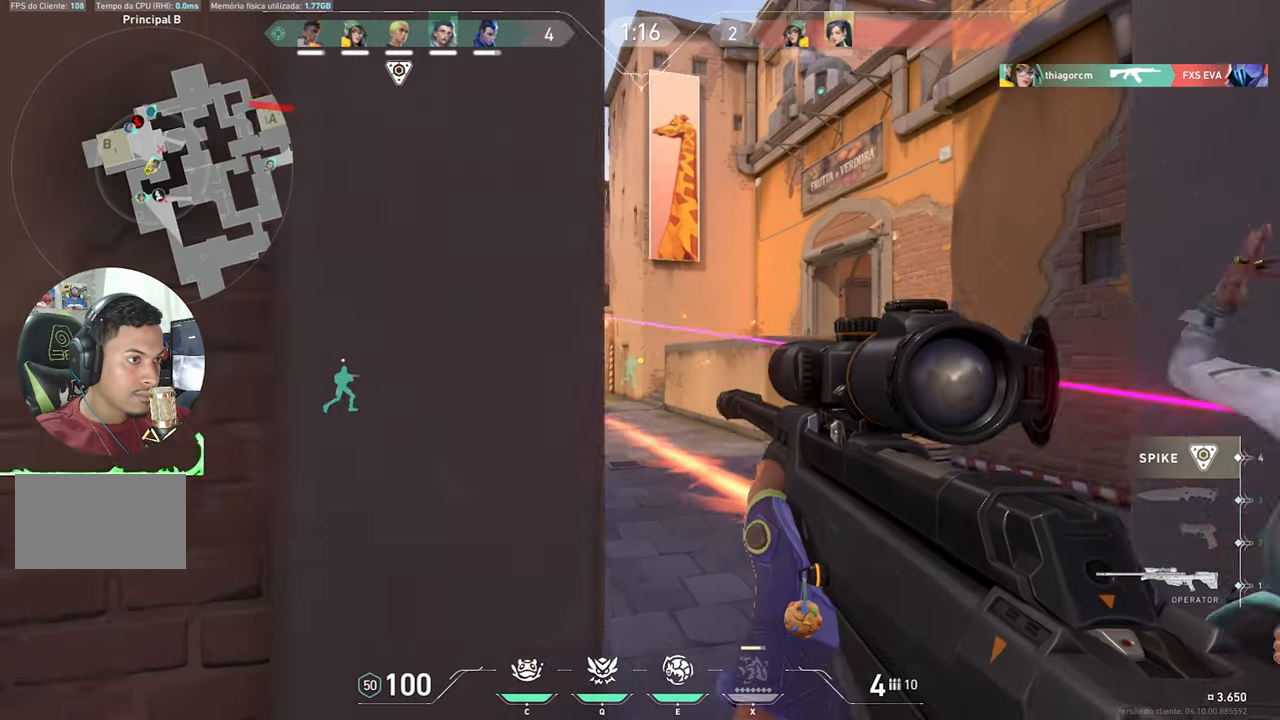
{"keys": ["w"], "mouse_move": "left", "events": [[17, "d", "down"], [200, "d", "up"], [300, "a", "down"], [334, "a", "up"], [334, "d", "down"], [334, "w", "down"], [434, "d", "up"]]}
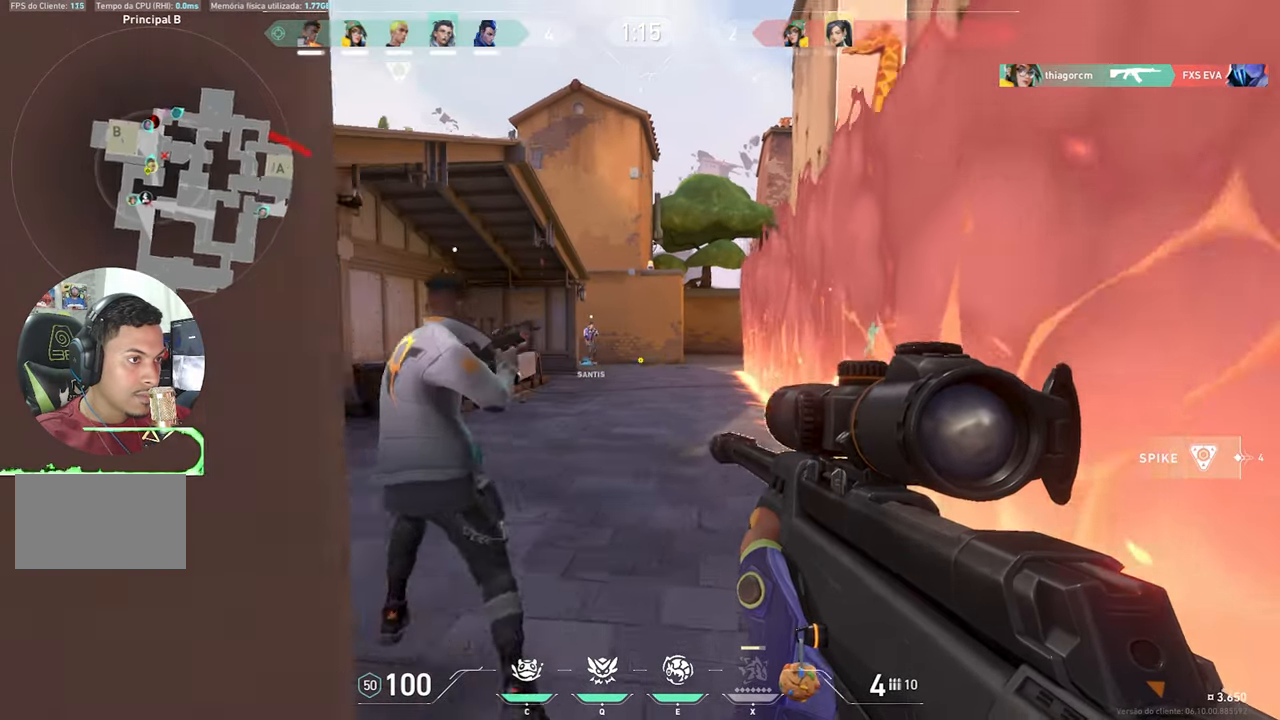
{"keys": ["a", "w"], "mouse_move": "left", "events": [[217, "a", "down"]]}
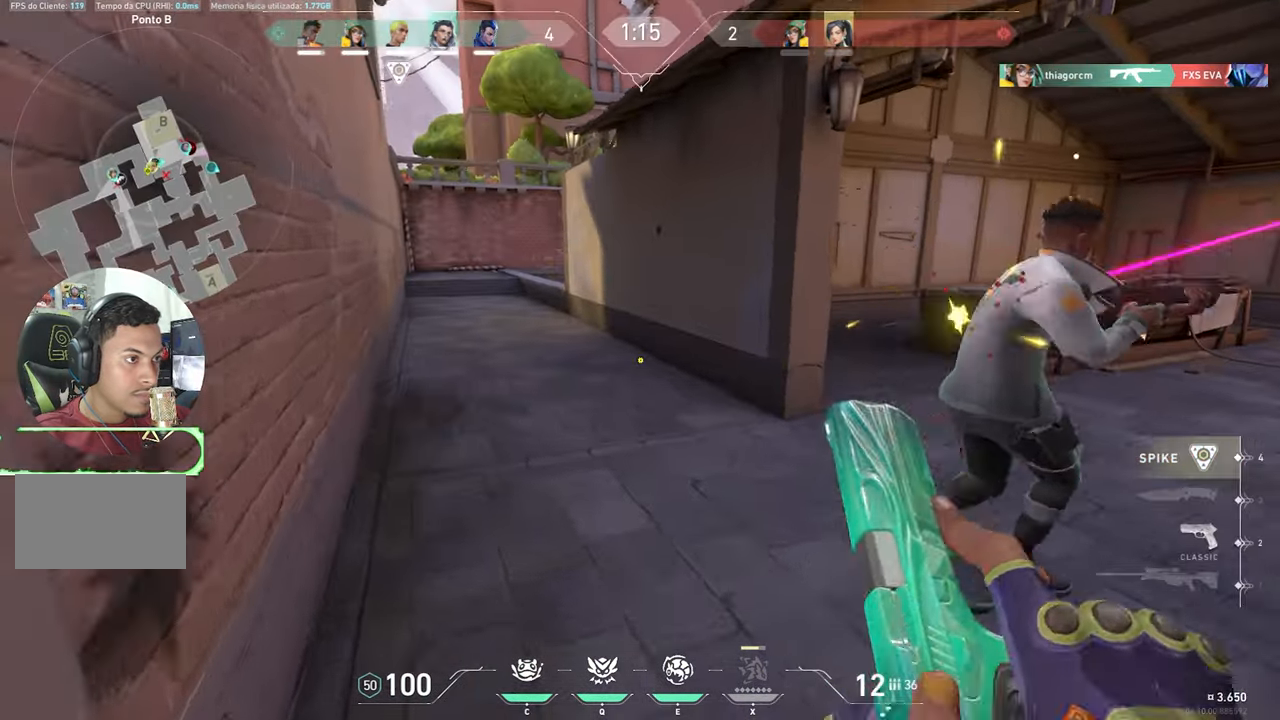
{"keys": ["a", "w"], "mouse_move": "still", "events": []}
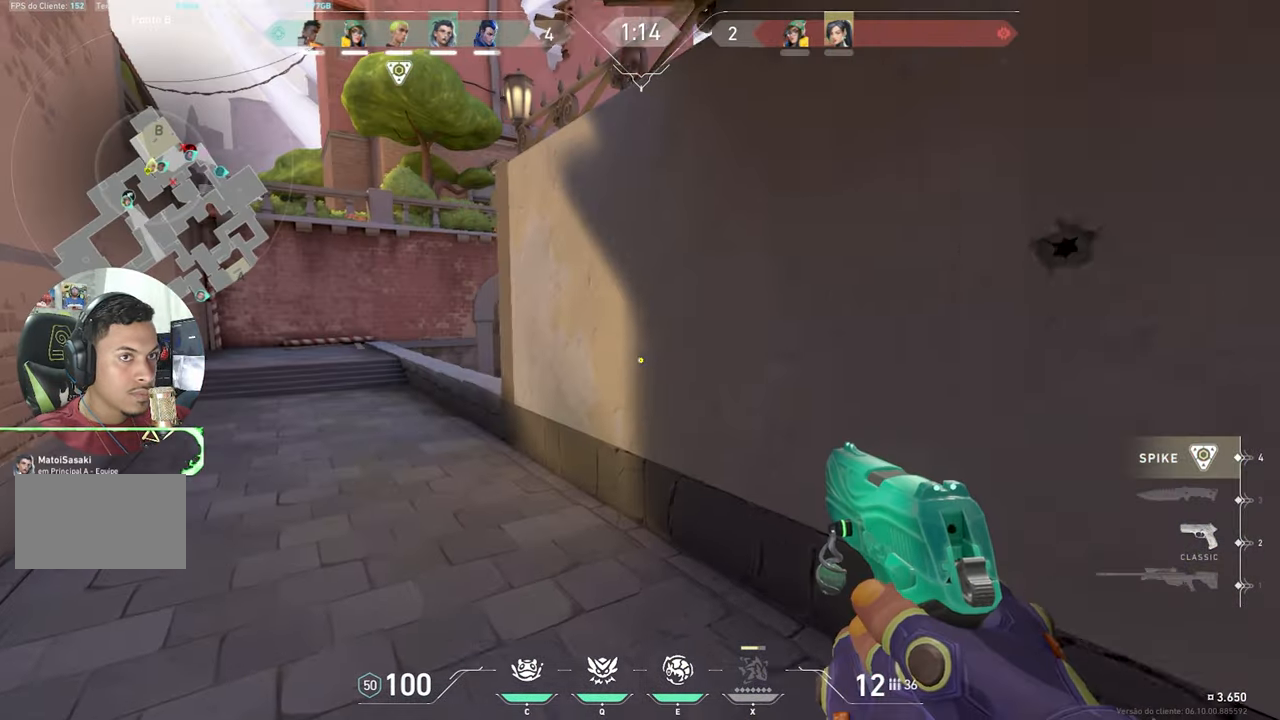
{"keys": ["a", "w"], "mouse_move": "right", "events": []}
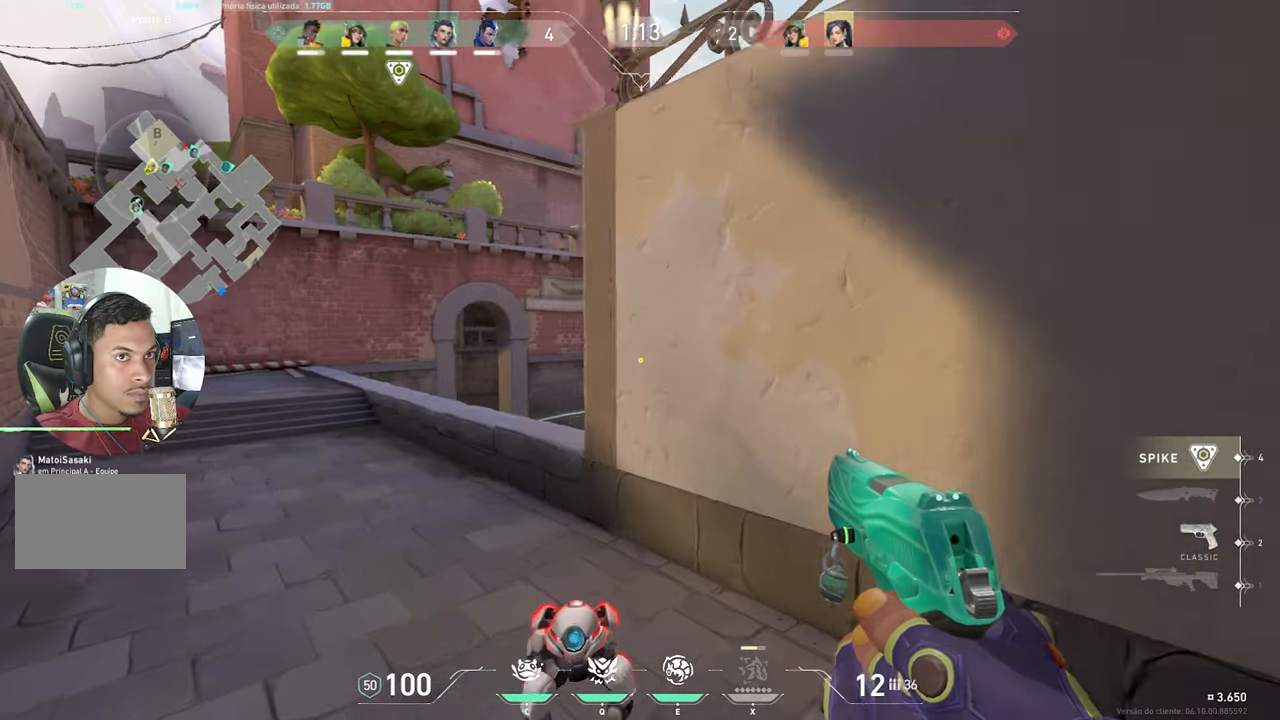
{"keys": ["a"], "mouse_move": "still", "events": [[300, "w", "up"]]}
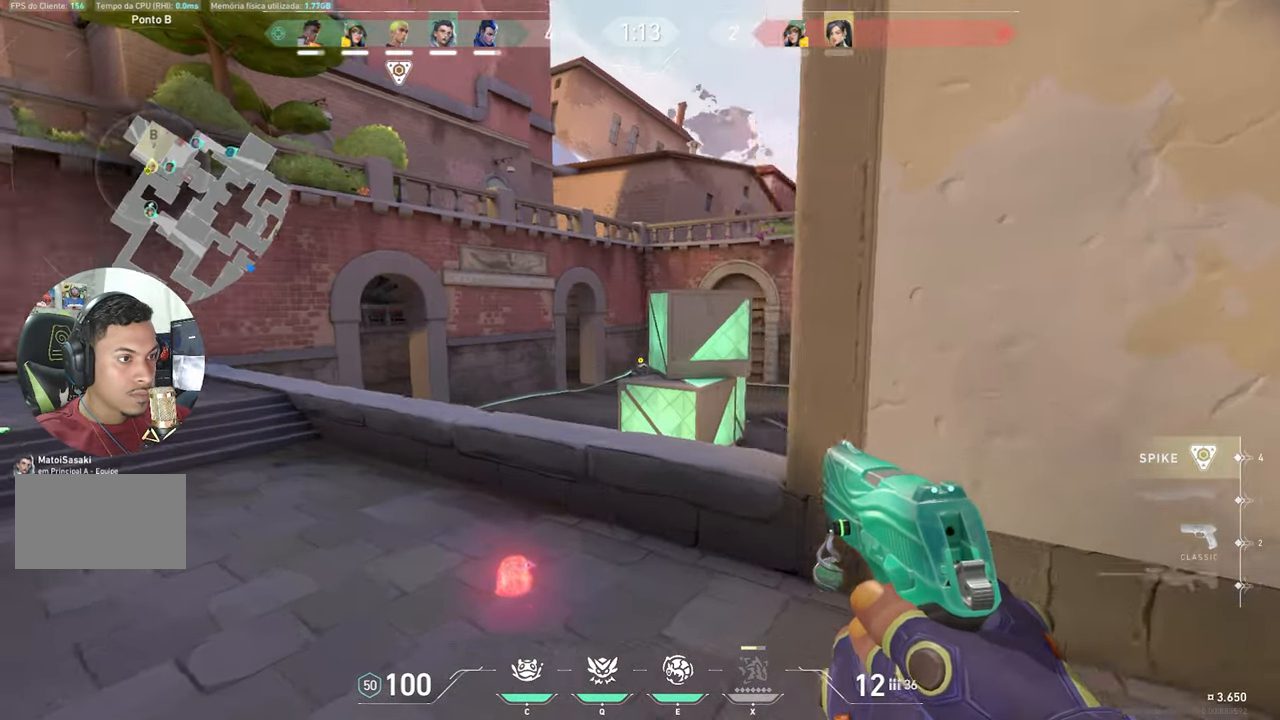
{"keys": ["a"], "mouse_move": "right", "events": [[234, "space", "down"], [367, "space", "up"]]}
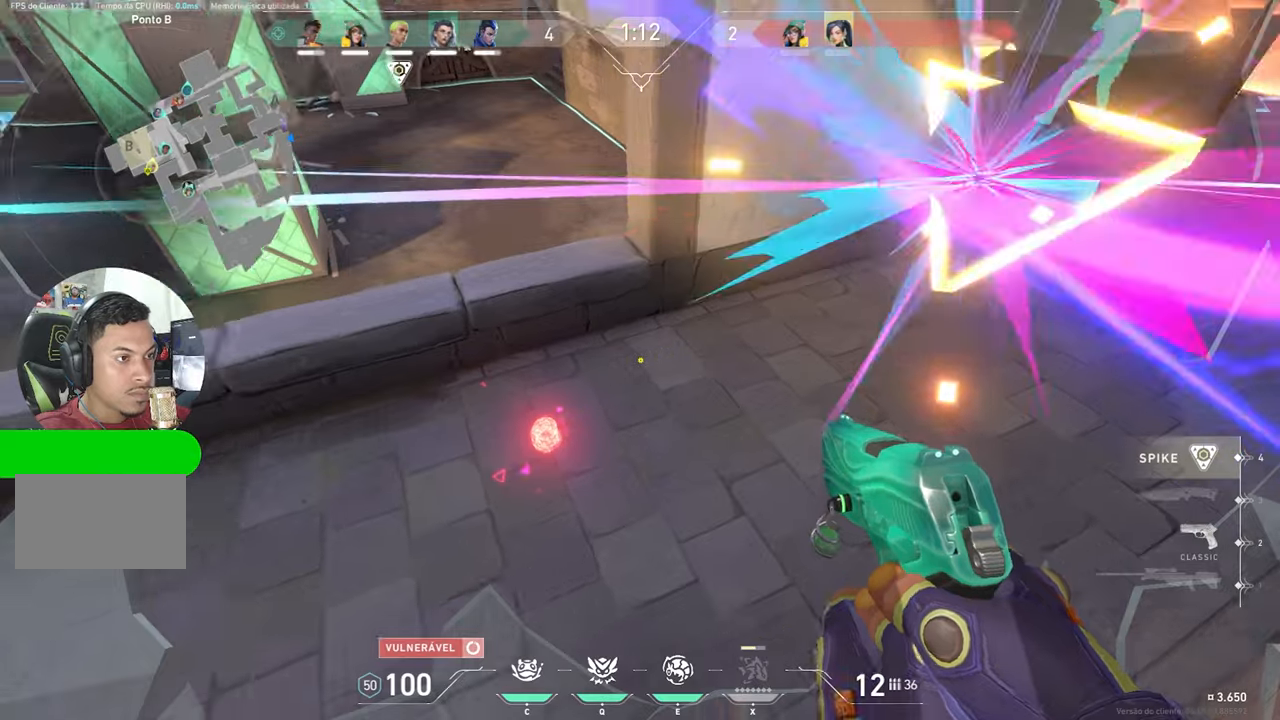
{"keys": ["a"], "mouse_move": "up-right", "events": []}
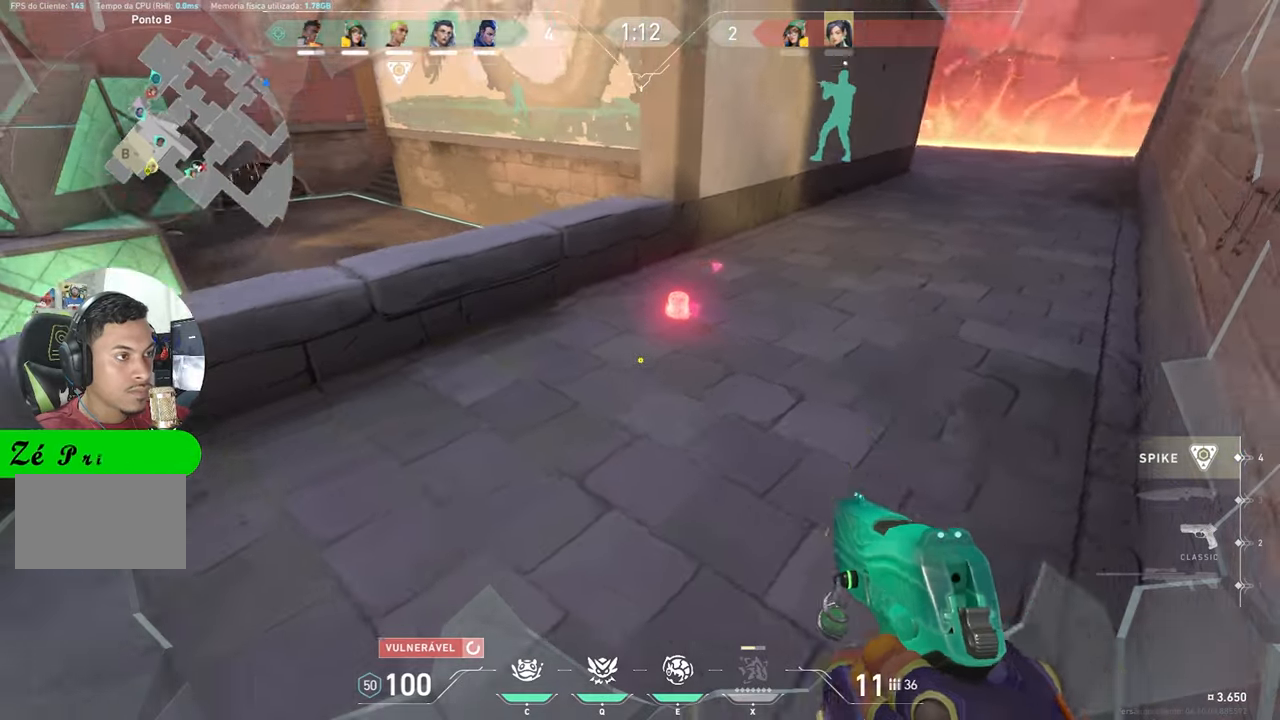
{"keys": ["a", "s"], "mouse_move": "still", "events": [[66, "s", "down"], [166, "a", "up"], [450, "a", "down"]]}
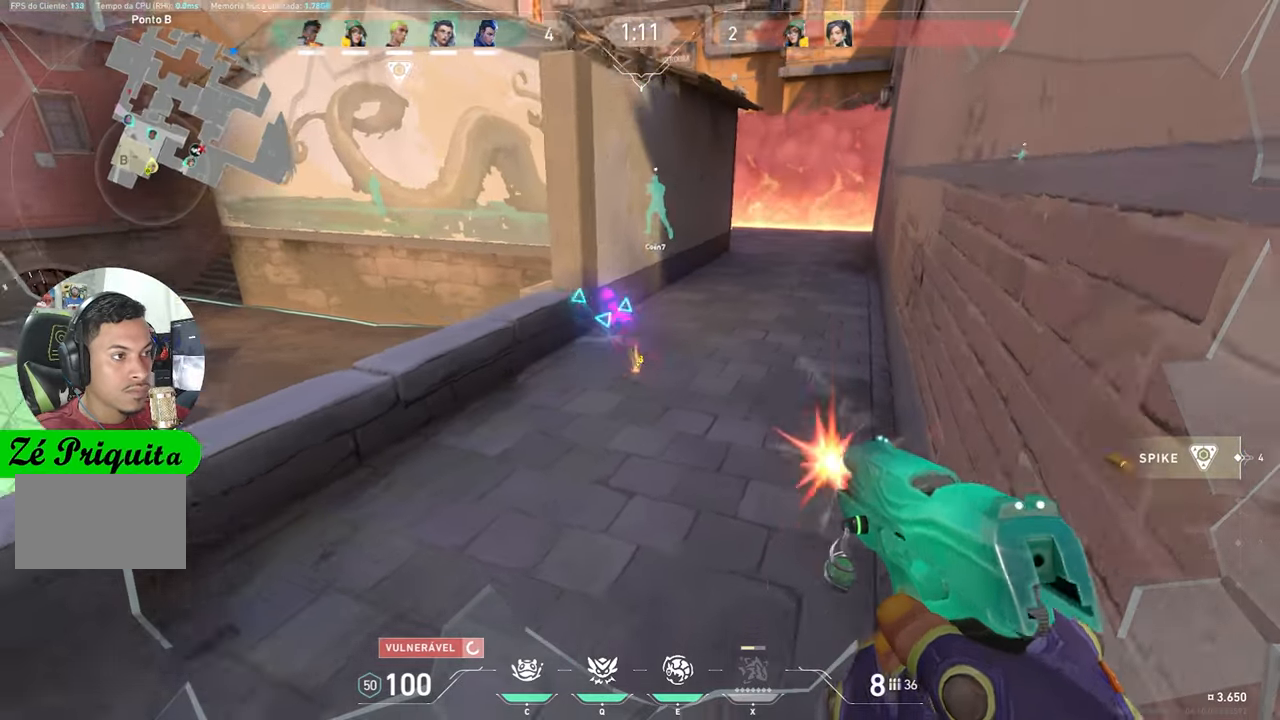
{"keys": ["a", "w"], "mouse_move": "still", "events": [[83, "s", "up"], [366, "w", "down"]]}
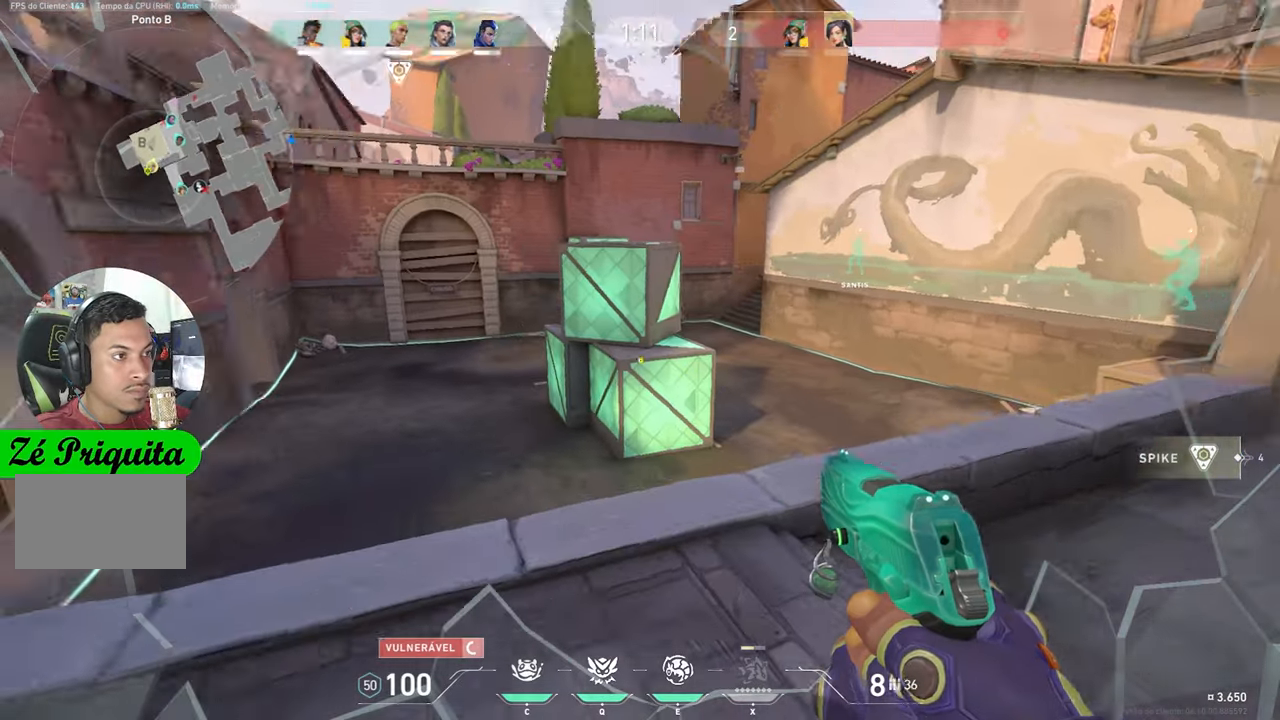
{"keys": ["w"], "mouse_move": "left", "events": [[150, "a", "up"]]}
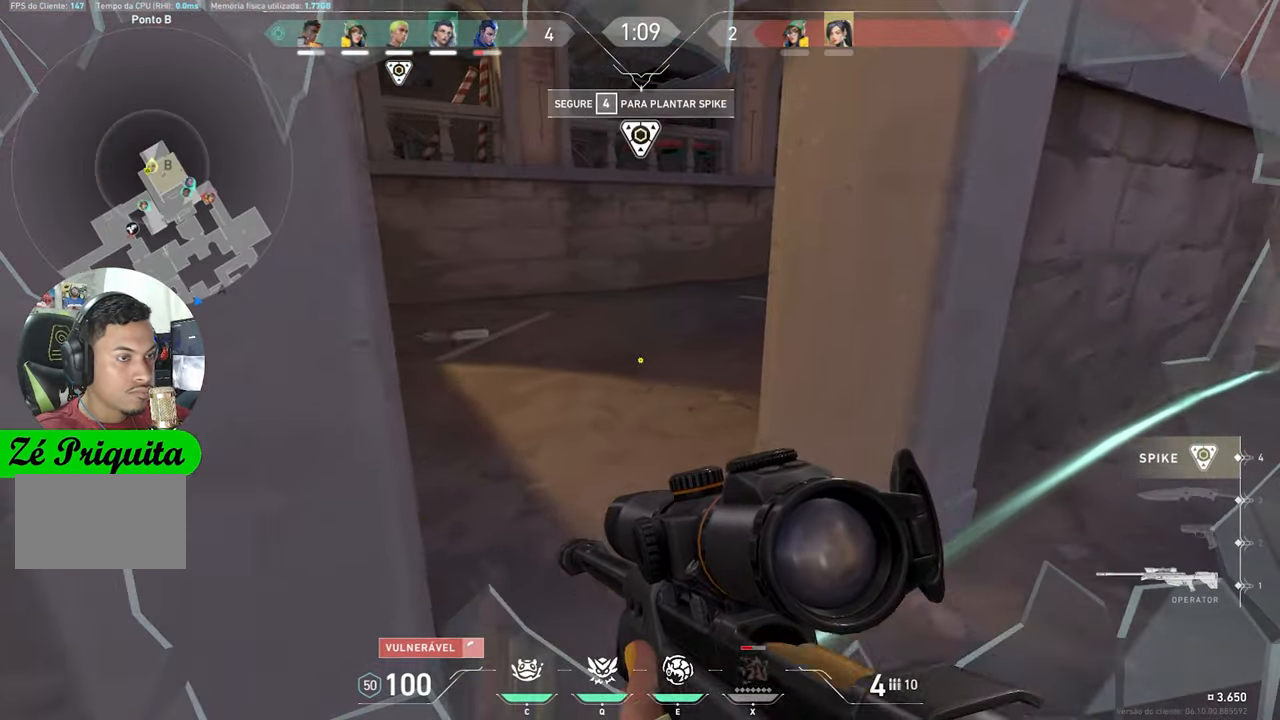
{"keys": ["a", "w"], "mouse_move": "right", "events": [[400, "a", "down"]]}
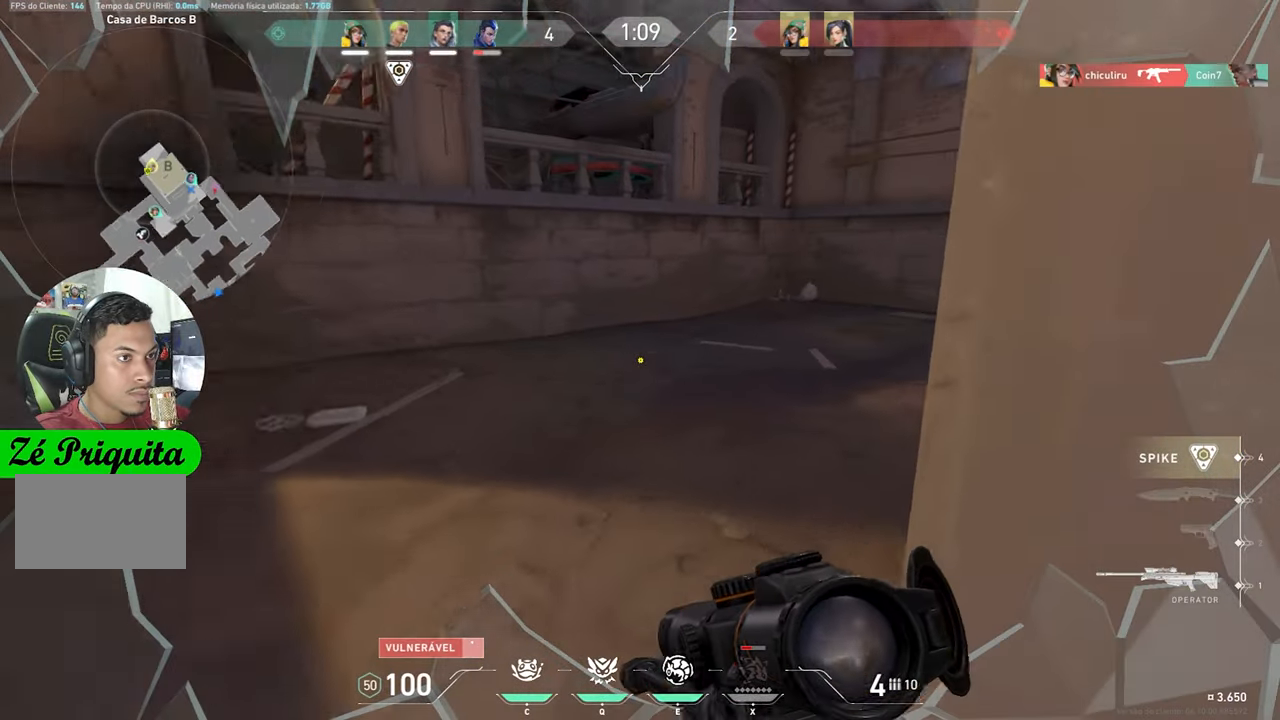
{"keys": ["s"], "mouse_move": "right", "events": [[50, "a", "up"], [183, "q", "down"], [266, "w", "up"], [316, "q", "up"], [416, "s", "down"]]}
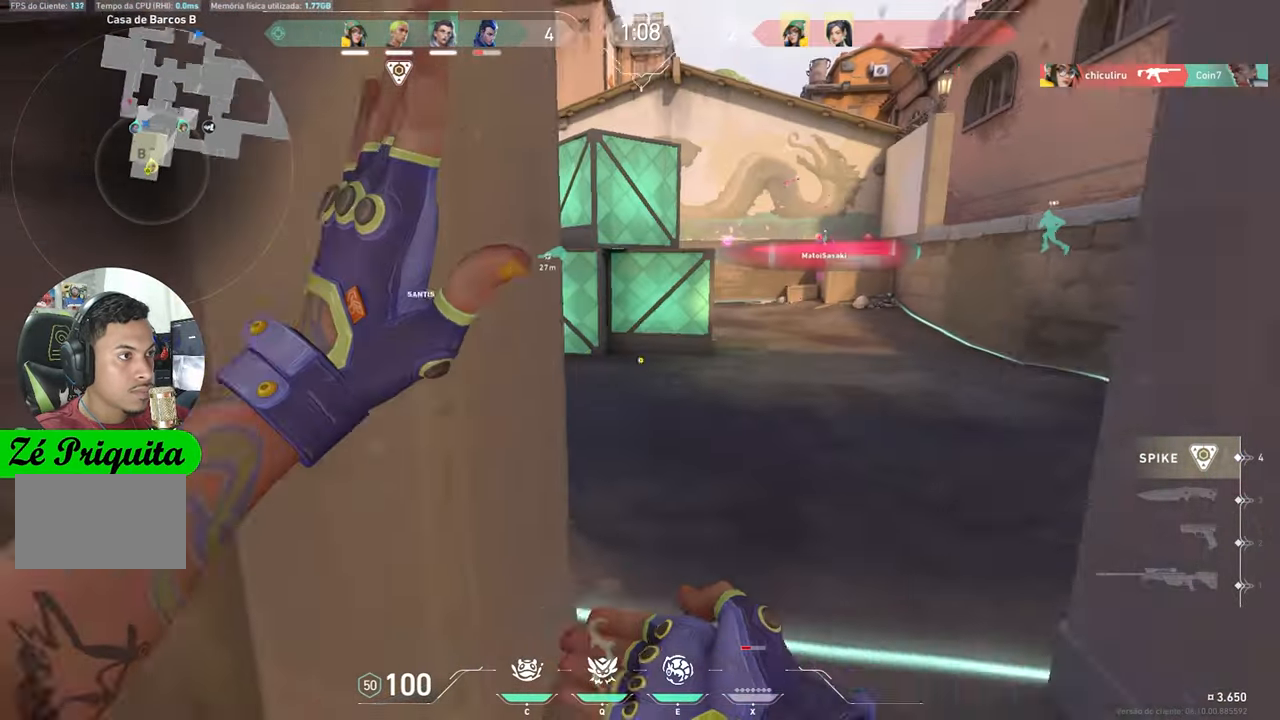
{"keys": ["s"], "mouse_move": "still", "events": []}
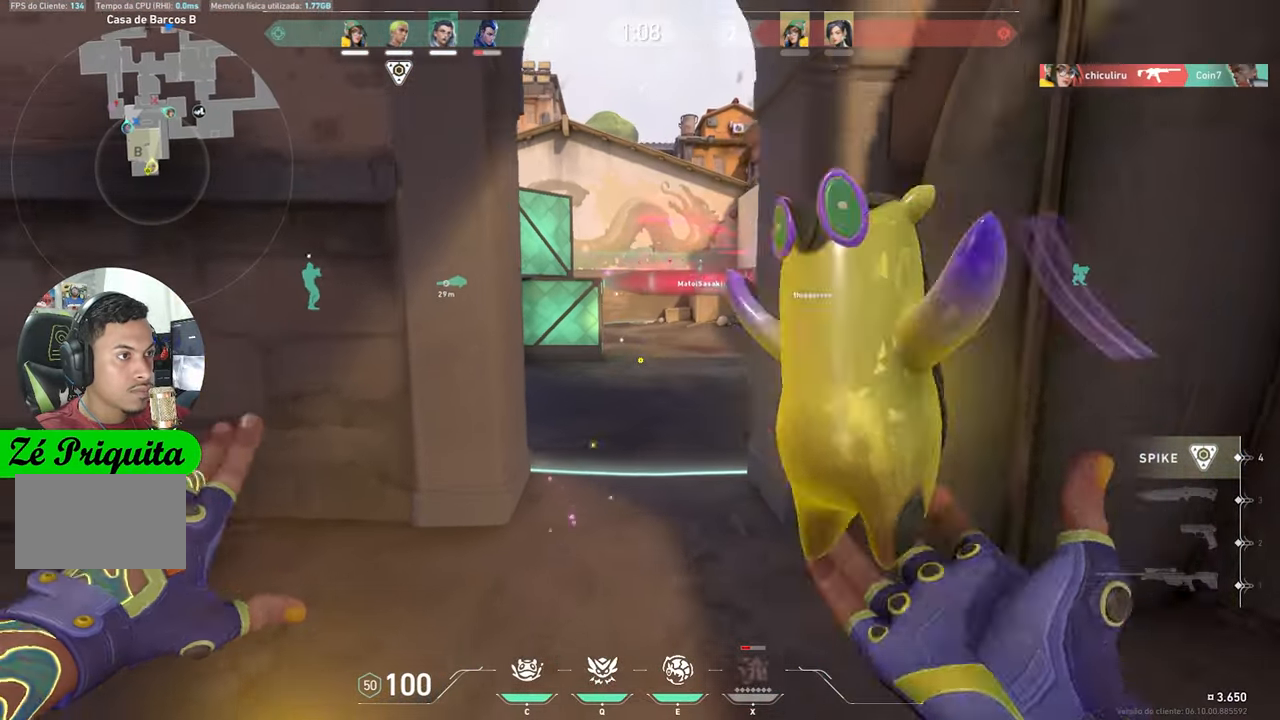
{"keys": ["a"], "mouse_move": "still", "events": [[33, "s", "up"], [116, "w", "down"], [216, "w", "up"], [383, "a", "down"]]}
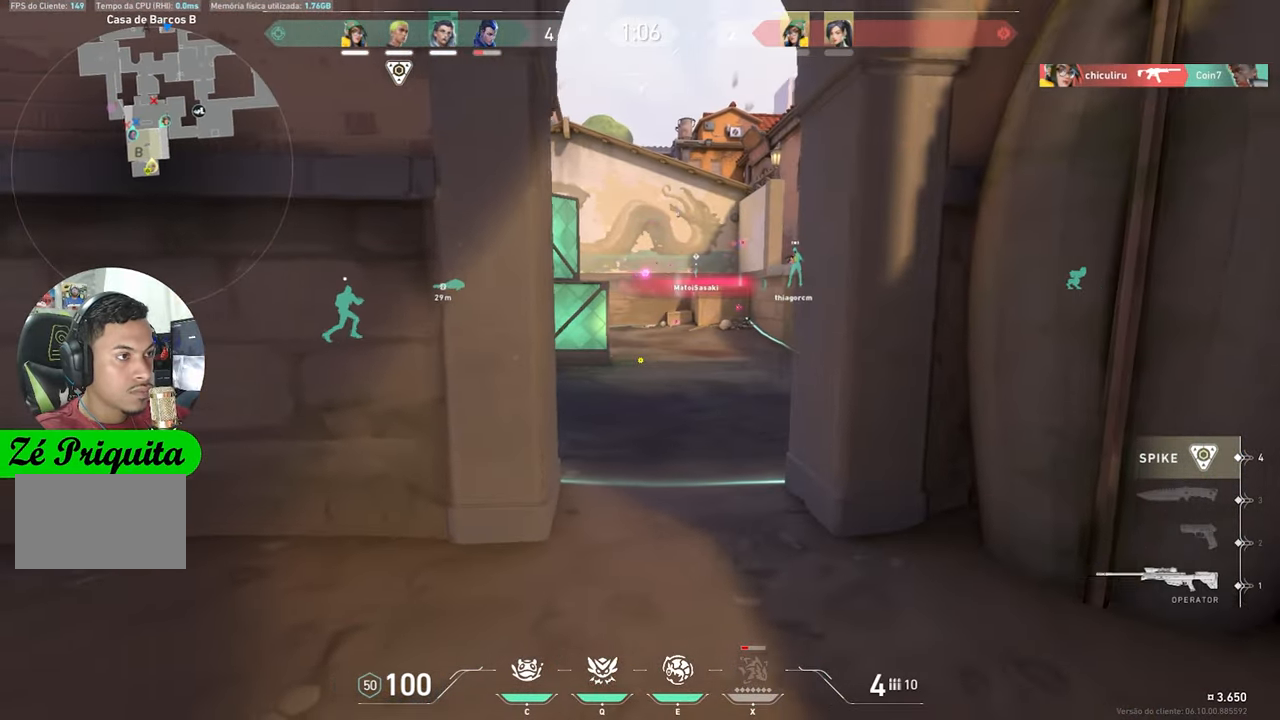
{"keys": ["a"], "mouse_move": "still", "events": []}
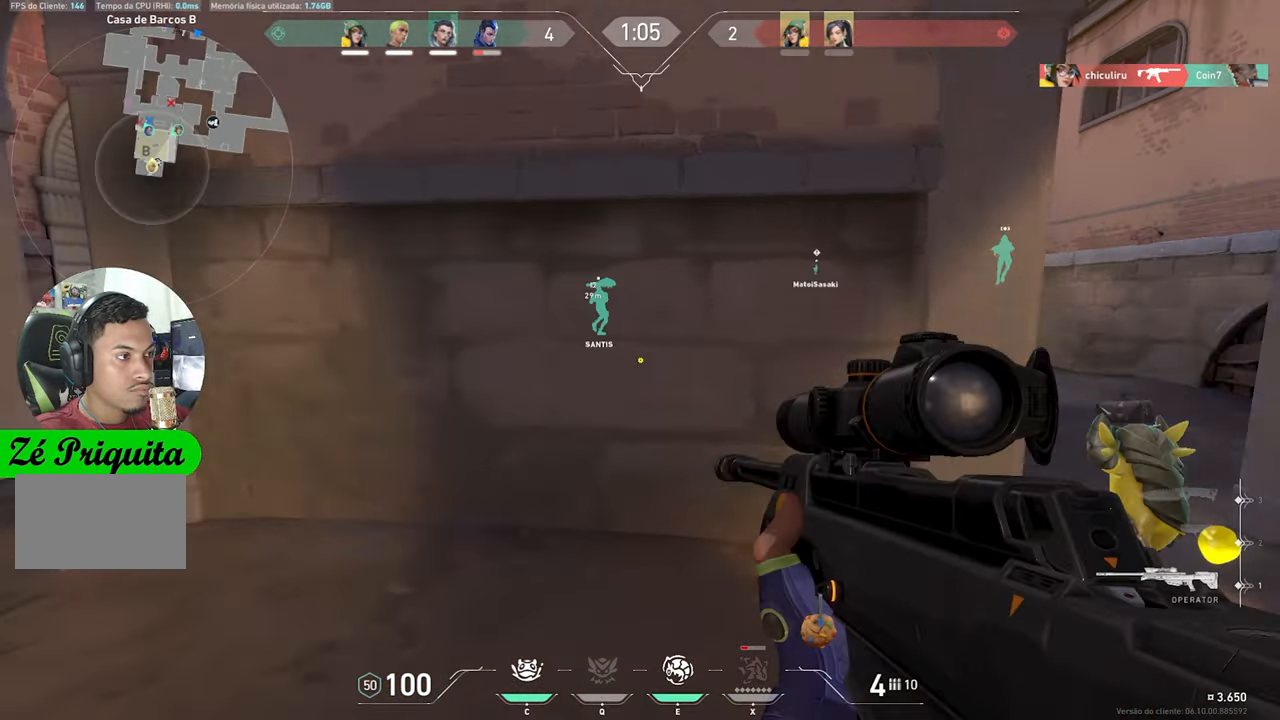
{"keys": ["a"], "mouse_move": "right", "events": []}
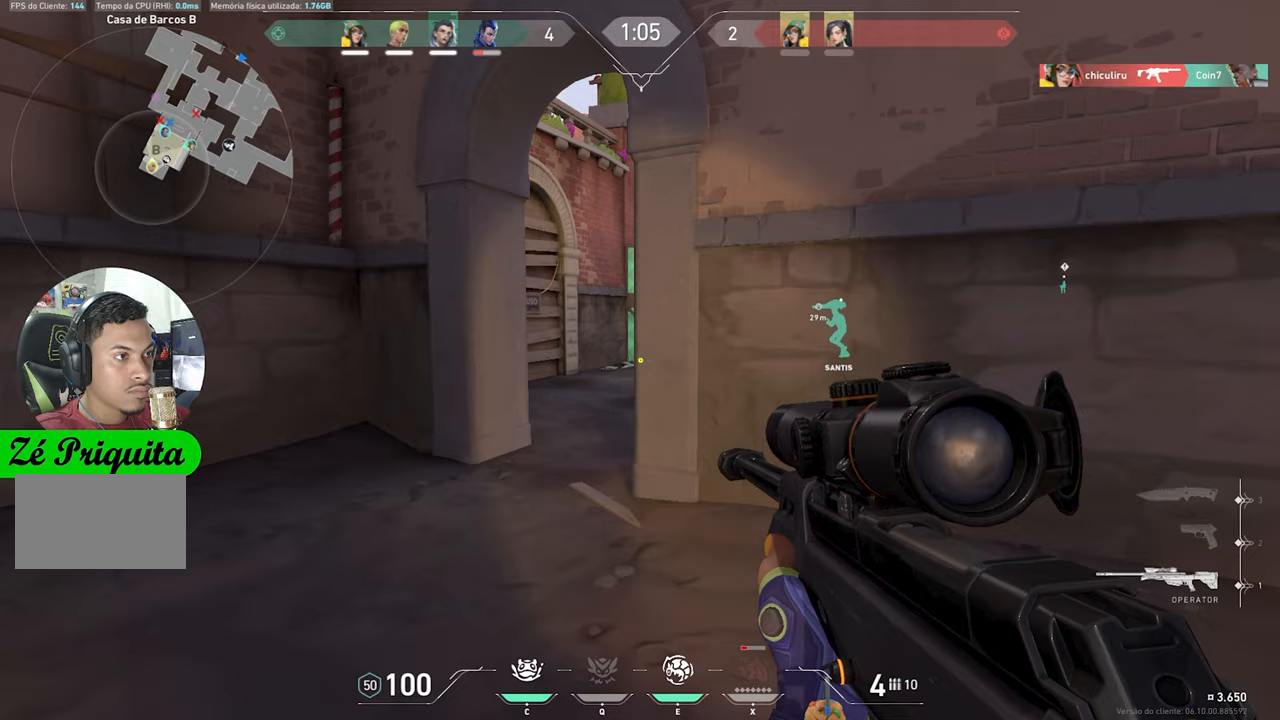
{"keys": ["ctrl", "shift"], "mouse_move": "still", "events": [[250, "shift", "down"], [350, "ctrl", "down"], [500, "a", "up"]]}
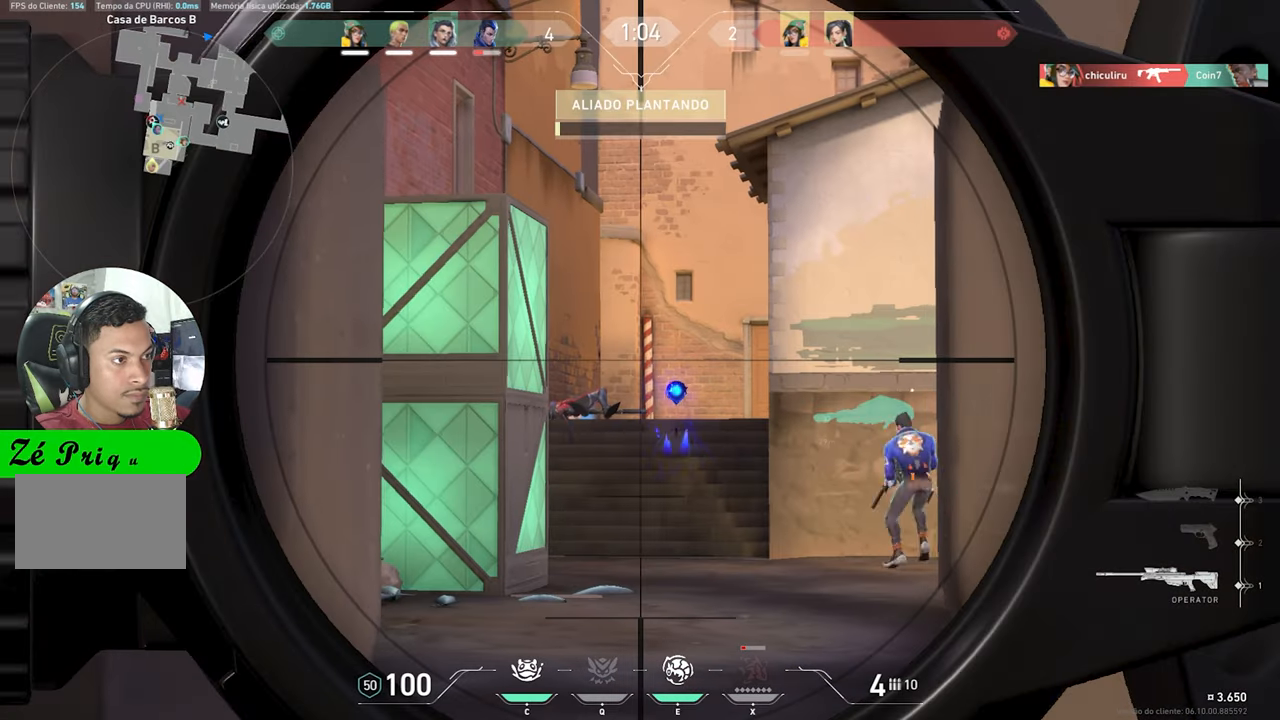
{"keys": ["ctrl", "shift"], "mouse_move": "still", "events": []}
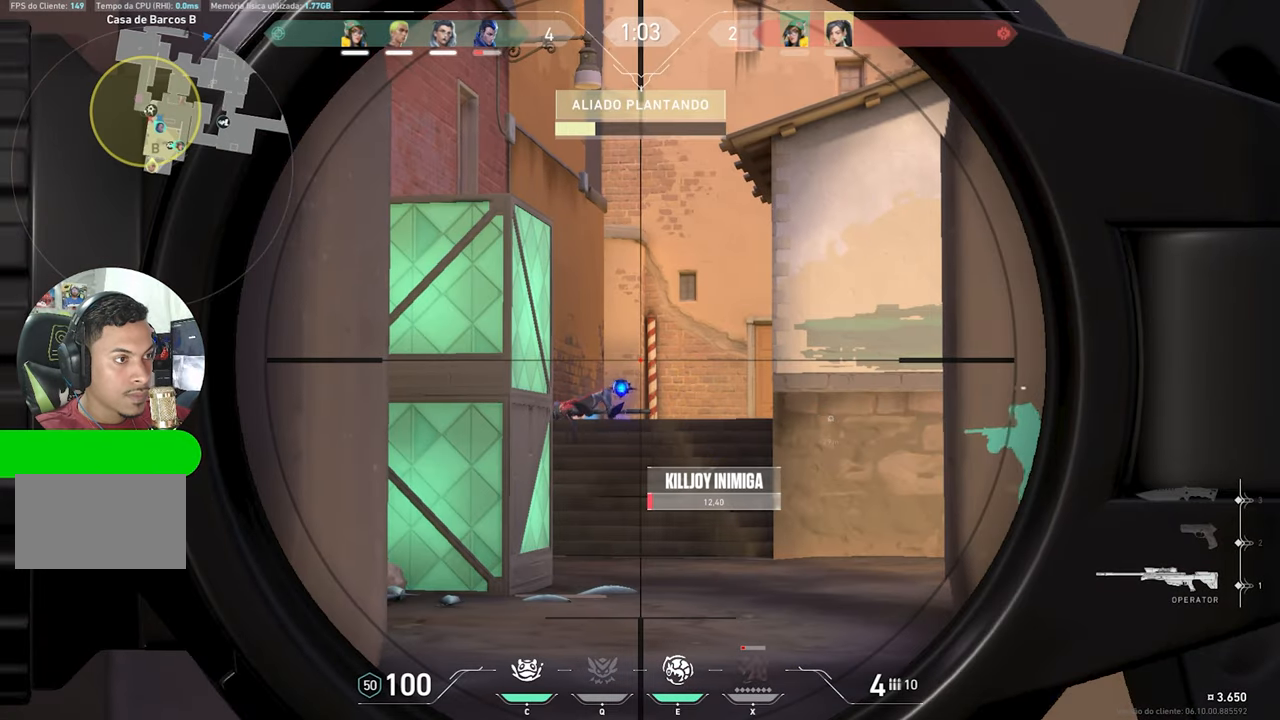
{"keys": ["ctrl", "shift"], "mouse_move": "still", "events": []}
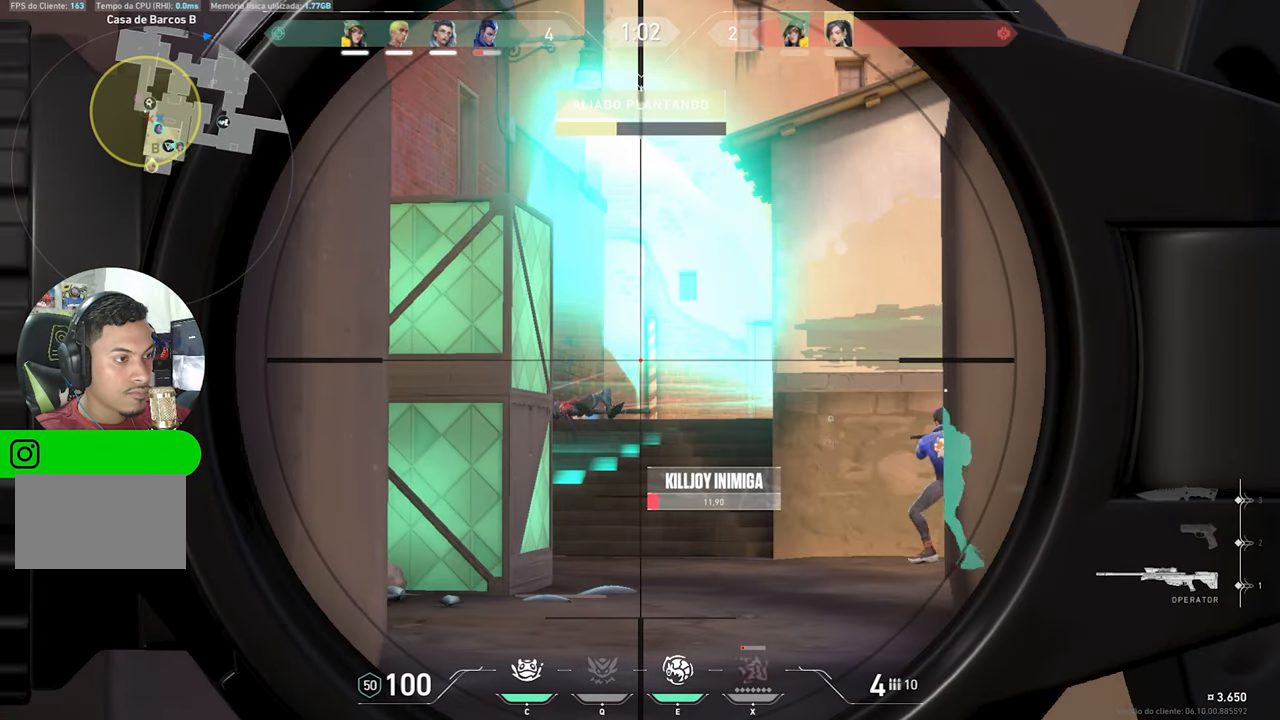
{"keys": ["ctrl", "shift"], "mouse_move": "still", "events": []}
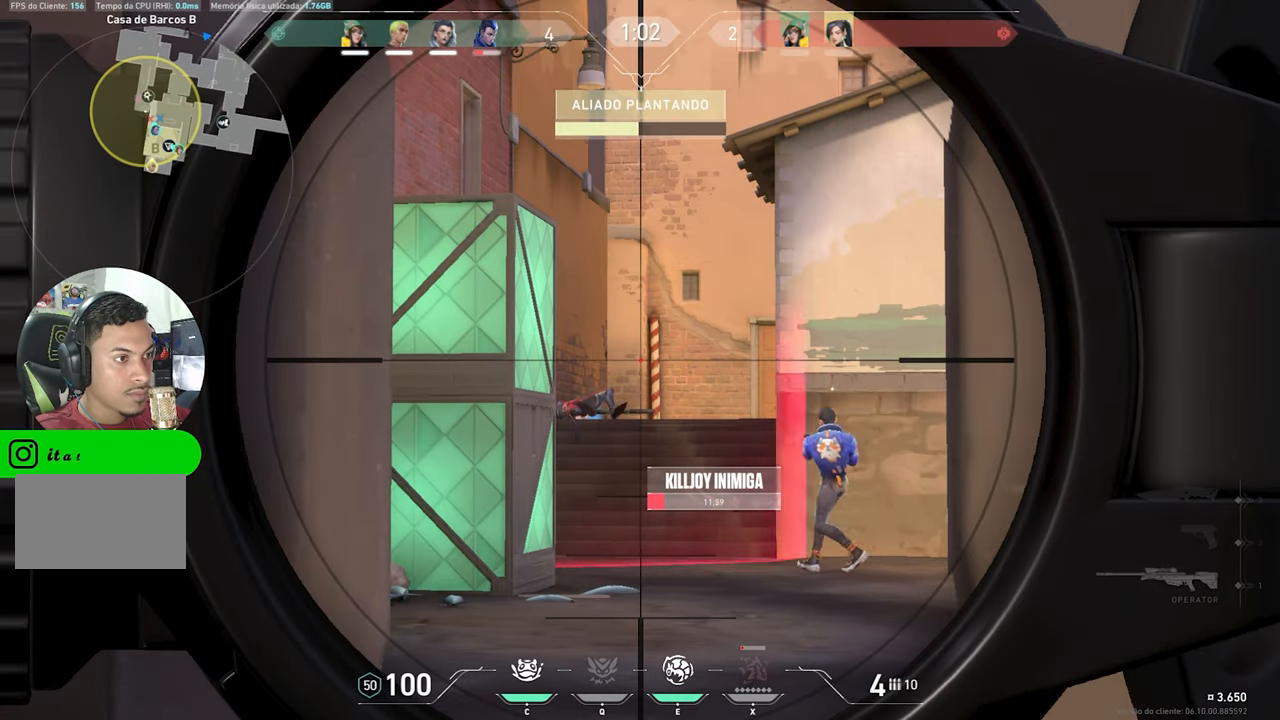
{"keys": ["ctrl", "shift"], "mouse_move": "still", "events": []}
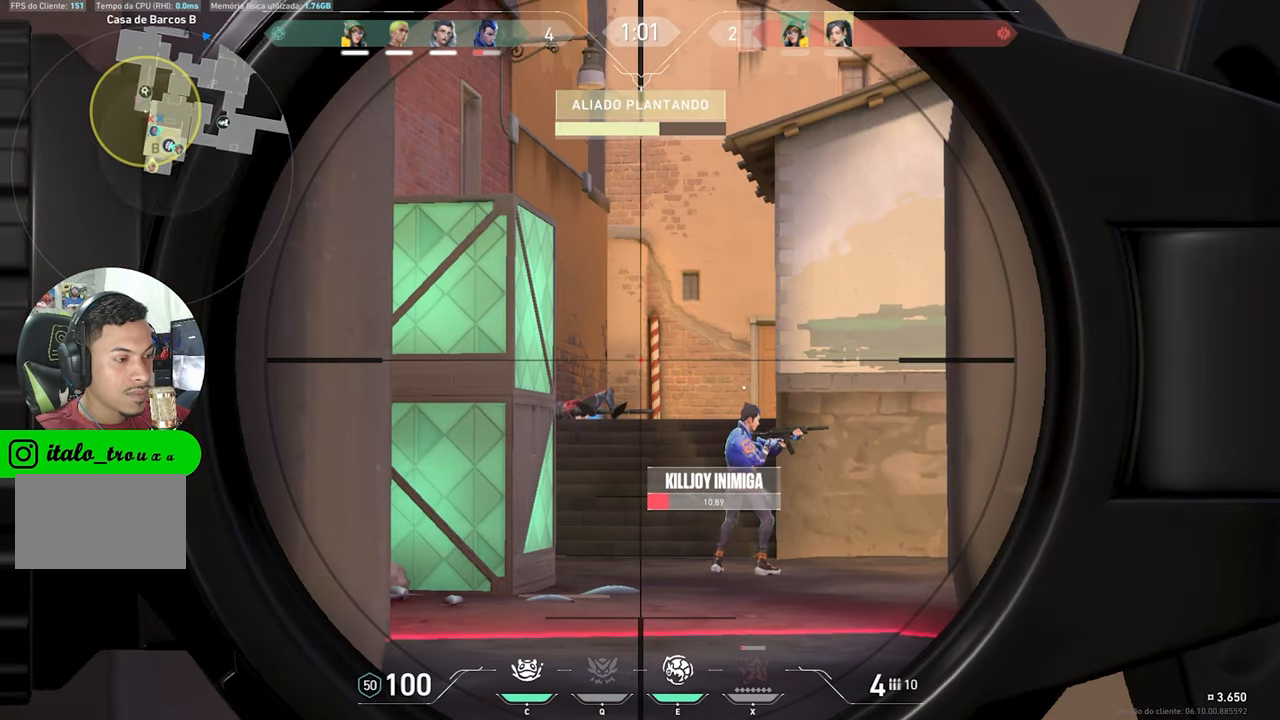
{"keys": ["ctrl", "shift"], "mouse_move": "still", "events": []}